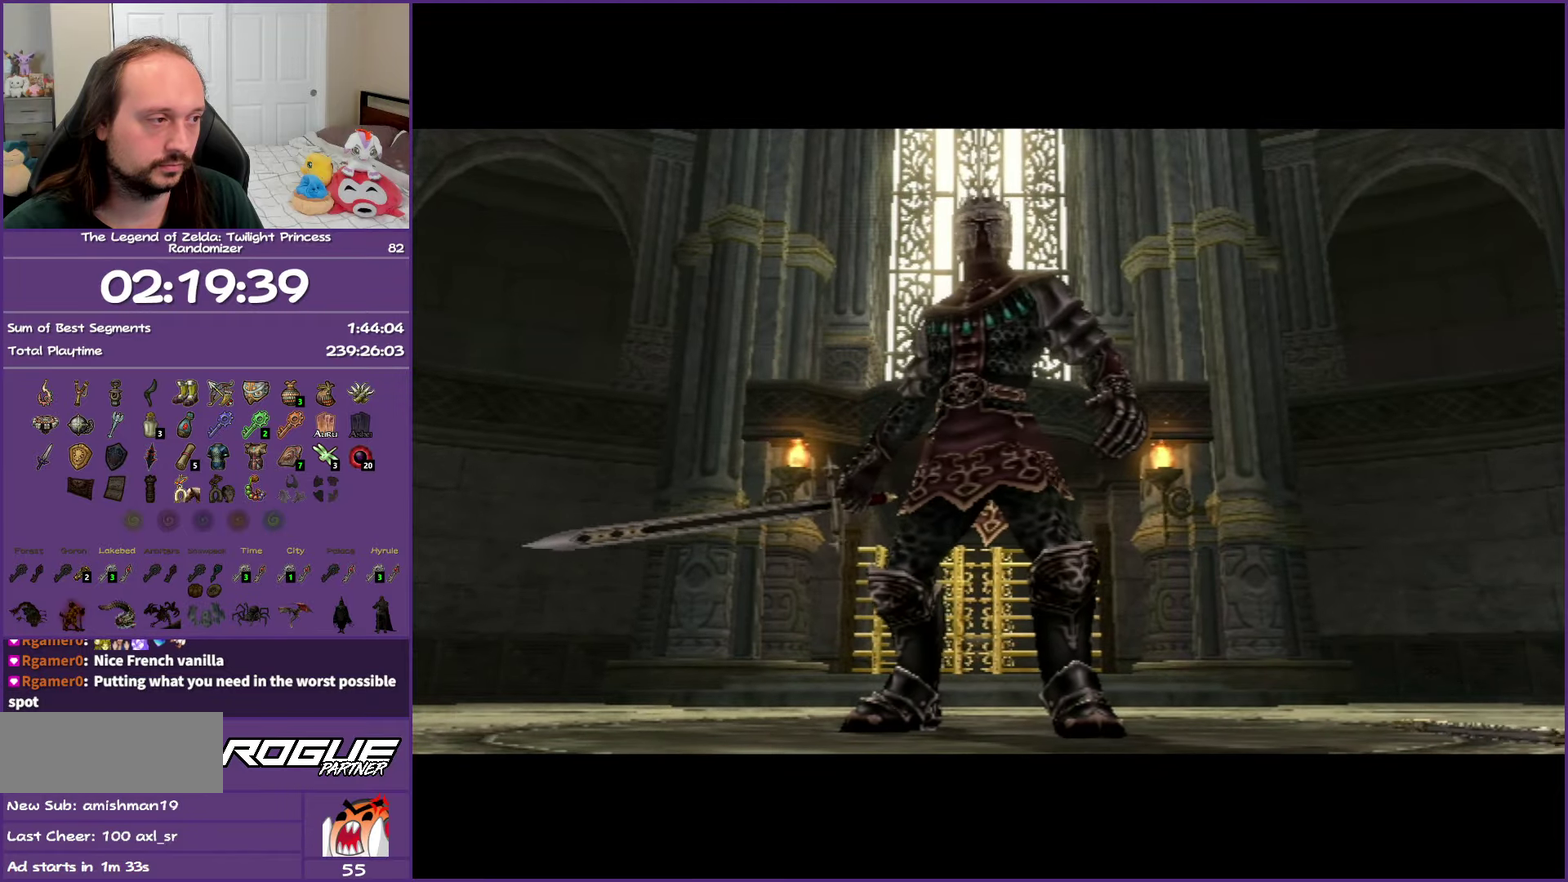
Gameplay with a controller (Nintendo layout); each line is a JSON object with the inputs held at the frame after it. "events" lists button and stick changes between this image and that frame as [ms after this image, input, new state], when the widget could be followed in between. Not read: L3 R3.
{"buttons": [], "left_stick": "up-right", "right_stick": "center", "events": [[33, "left_stick", "up-right"]]}
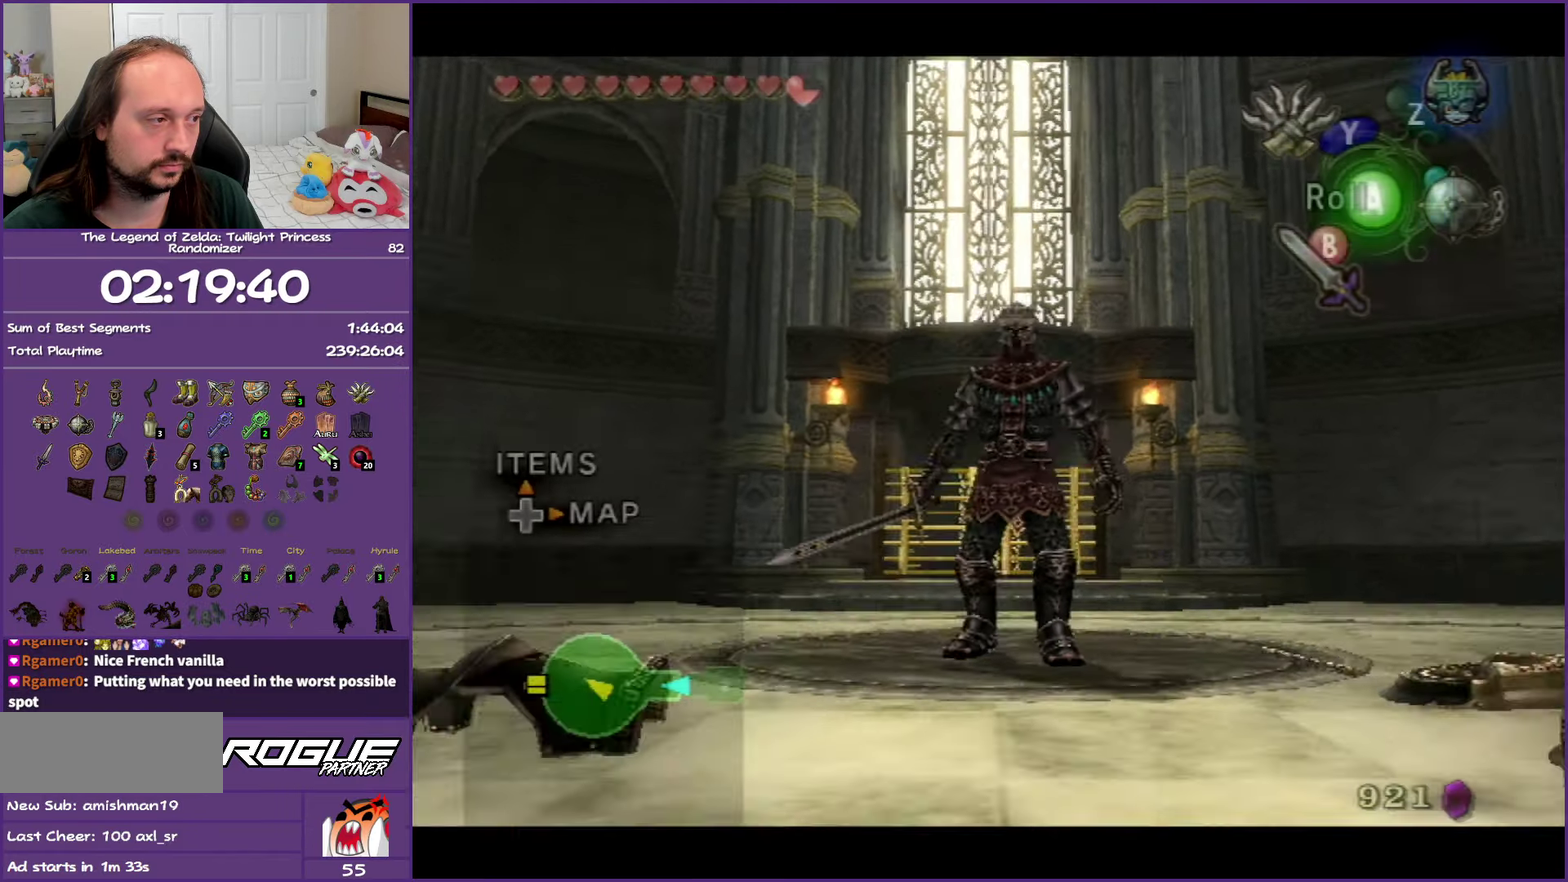
{"buttons": [], "left_stick": "up", "right_stick": "center", "events": [[300, "left_stick", "up"]]}
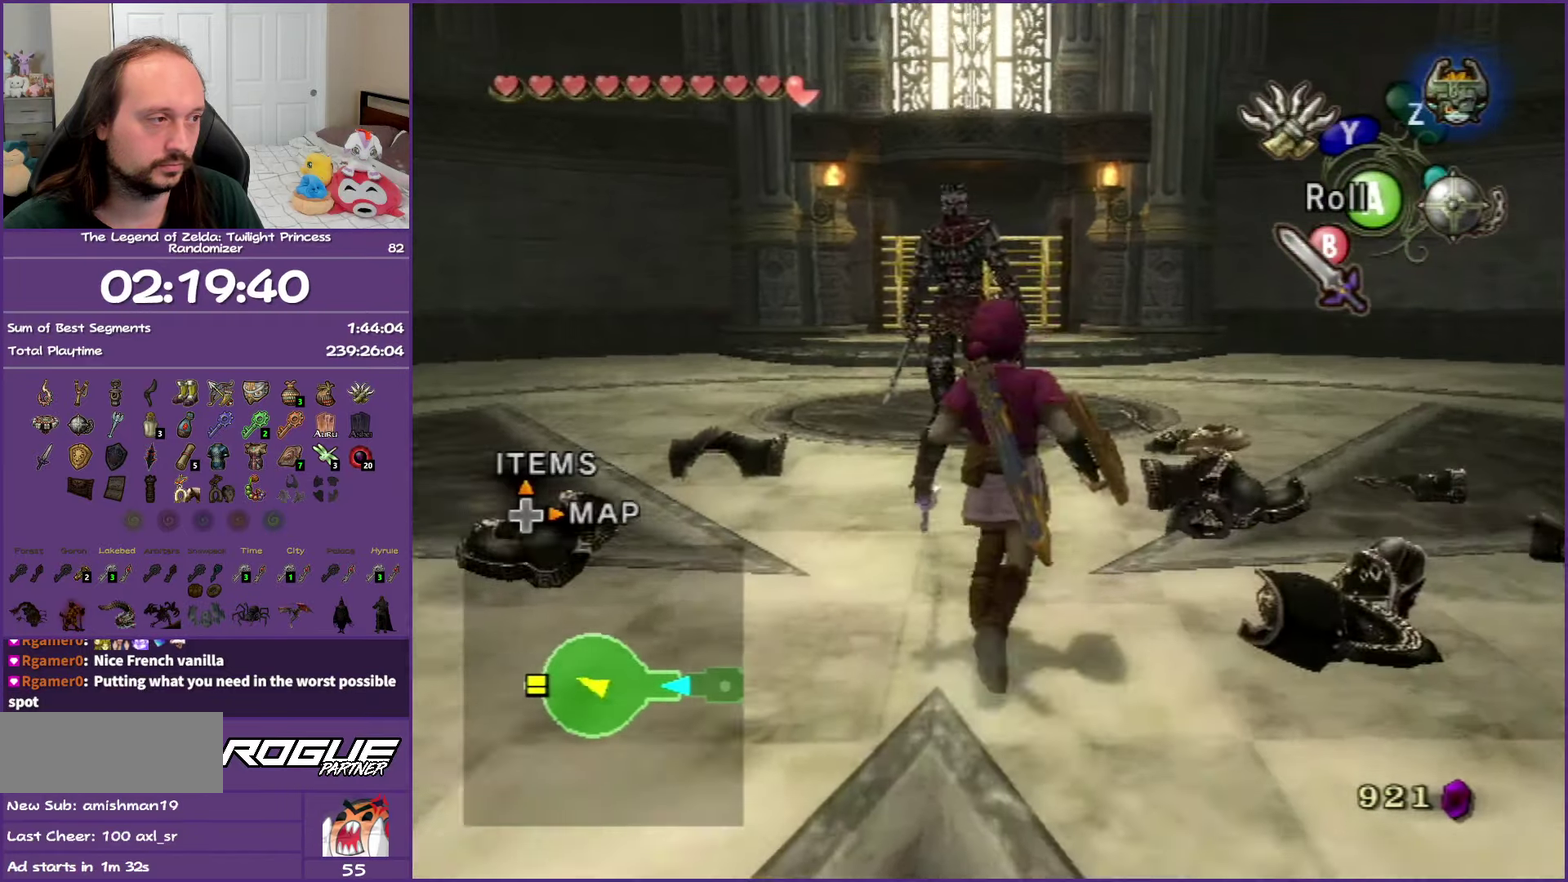
{"buttons": [], "left_stick": "up", "right_stick": "center", "events": [[317, "B", "down"], [333, "left_stick", "up-left"], [467, "left_stick", "up"], [500, "B", "up"]]}
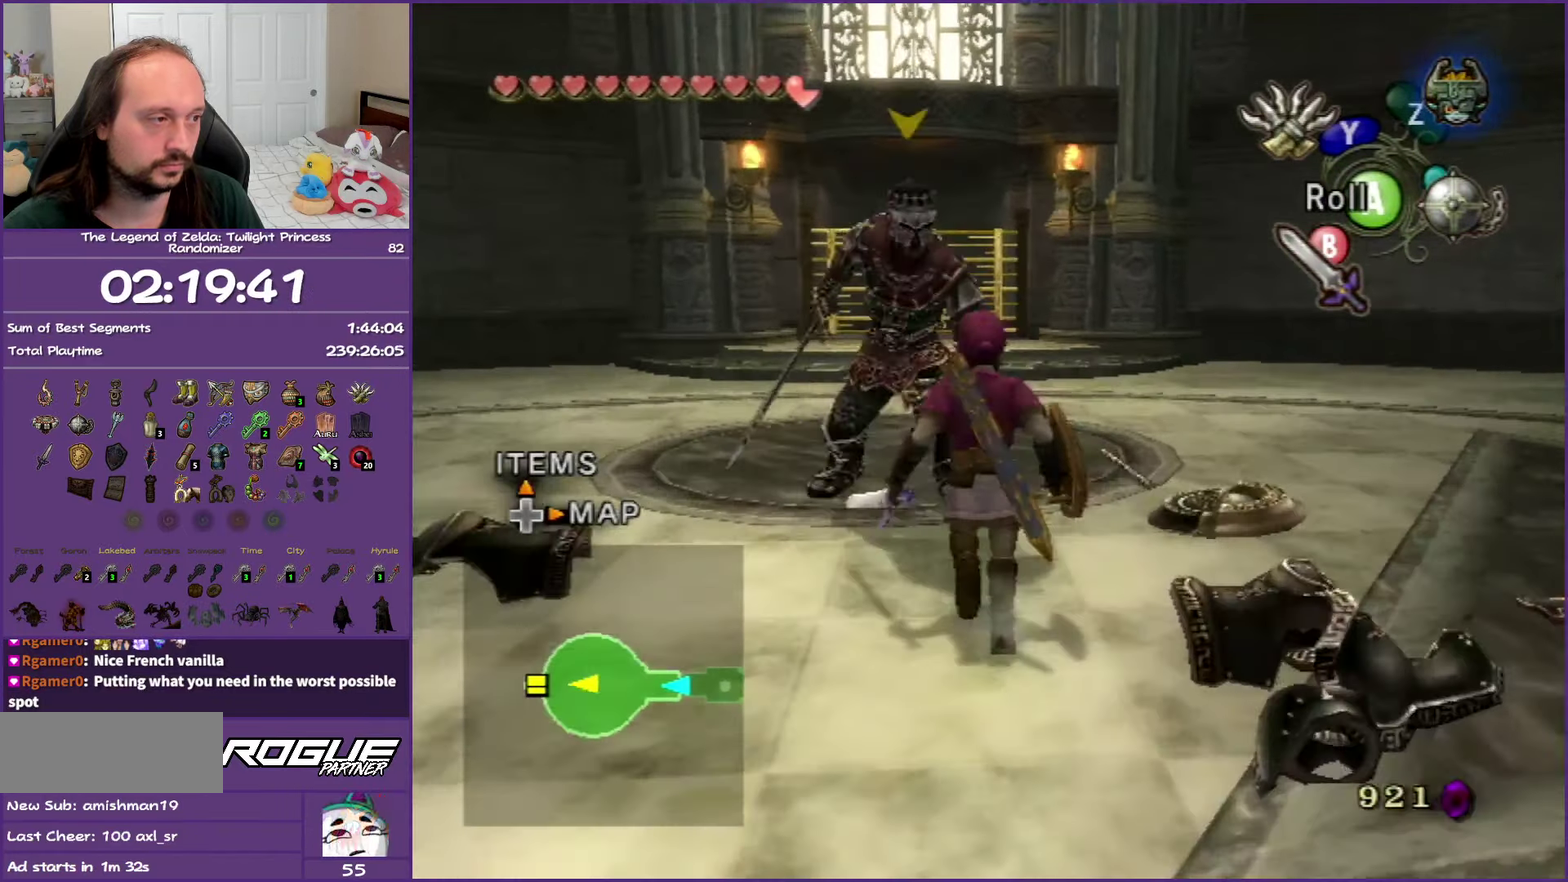
{"buttons": [], "left_stick": "down-right", "right_stick": "center", "events": [[283, "left_stick", "up-right"], [383, "left_stick", "right"], [467, "left_stick", "down-right"]]}
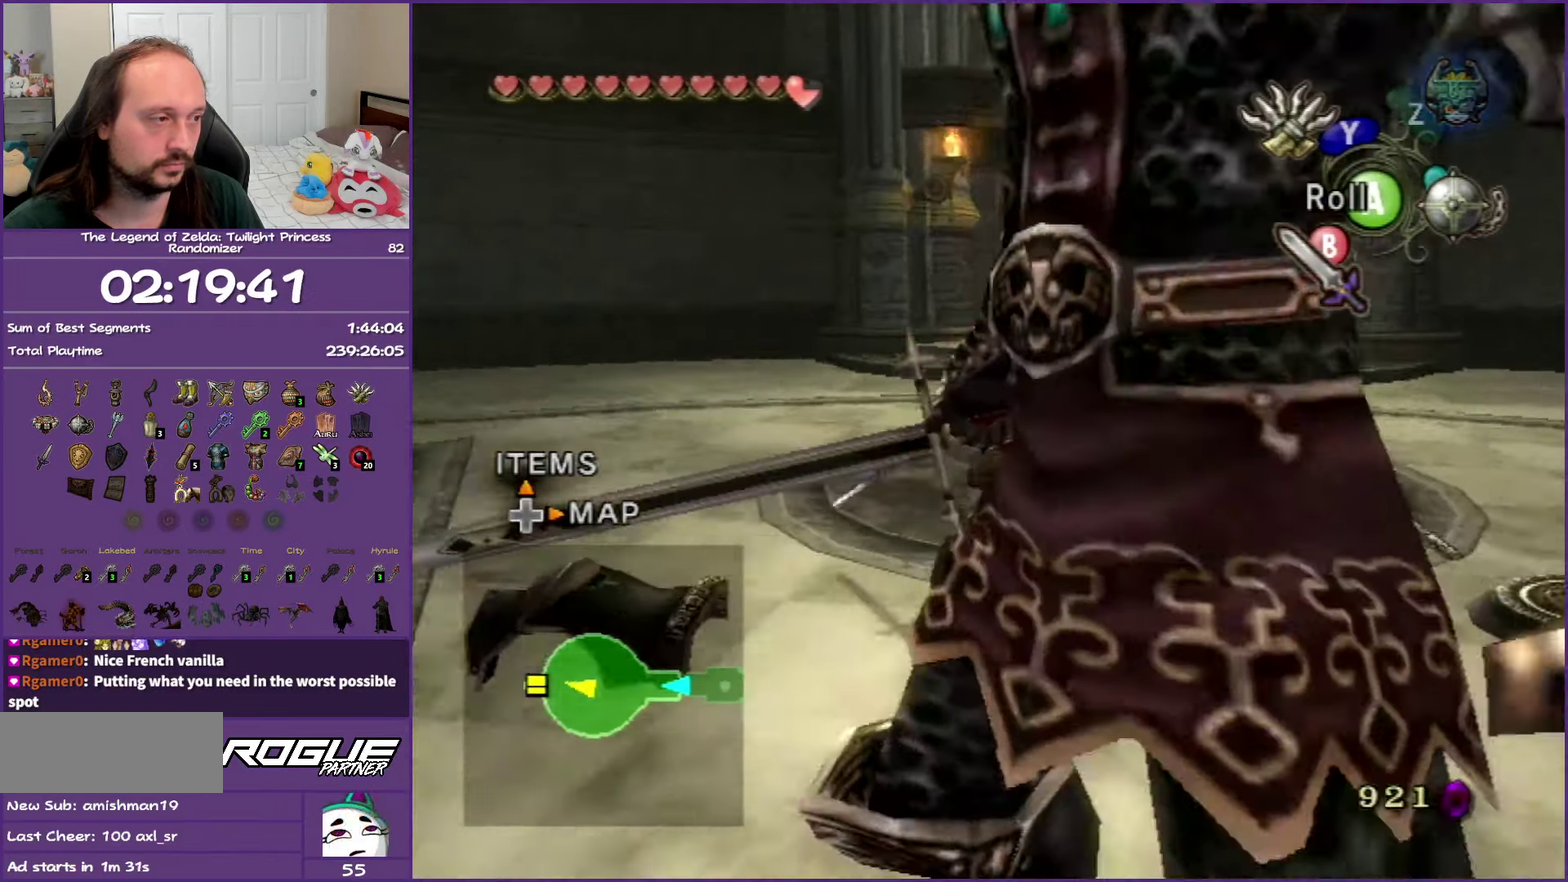
{"buttons": [], "left_stick": "down-right", "right_stick": "center", "events": [[33, "left_stick", "down"], [233, "B", "down"], [333, "B", "up"], [500, "left_stick", "down-right"]]}
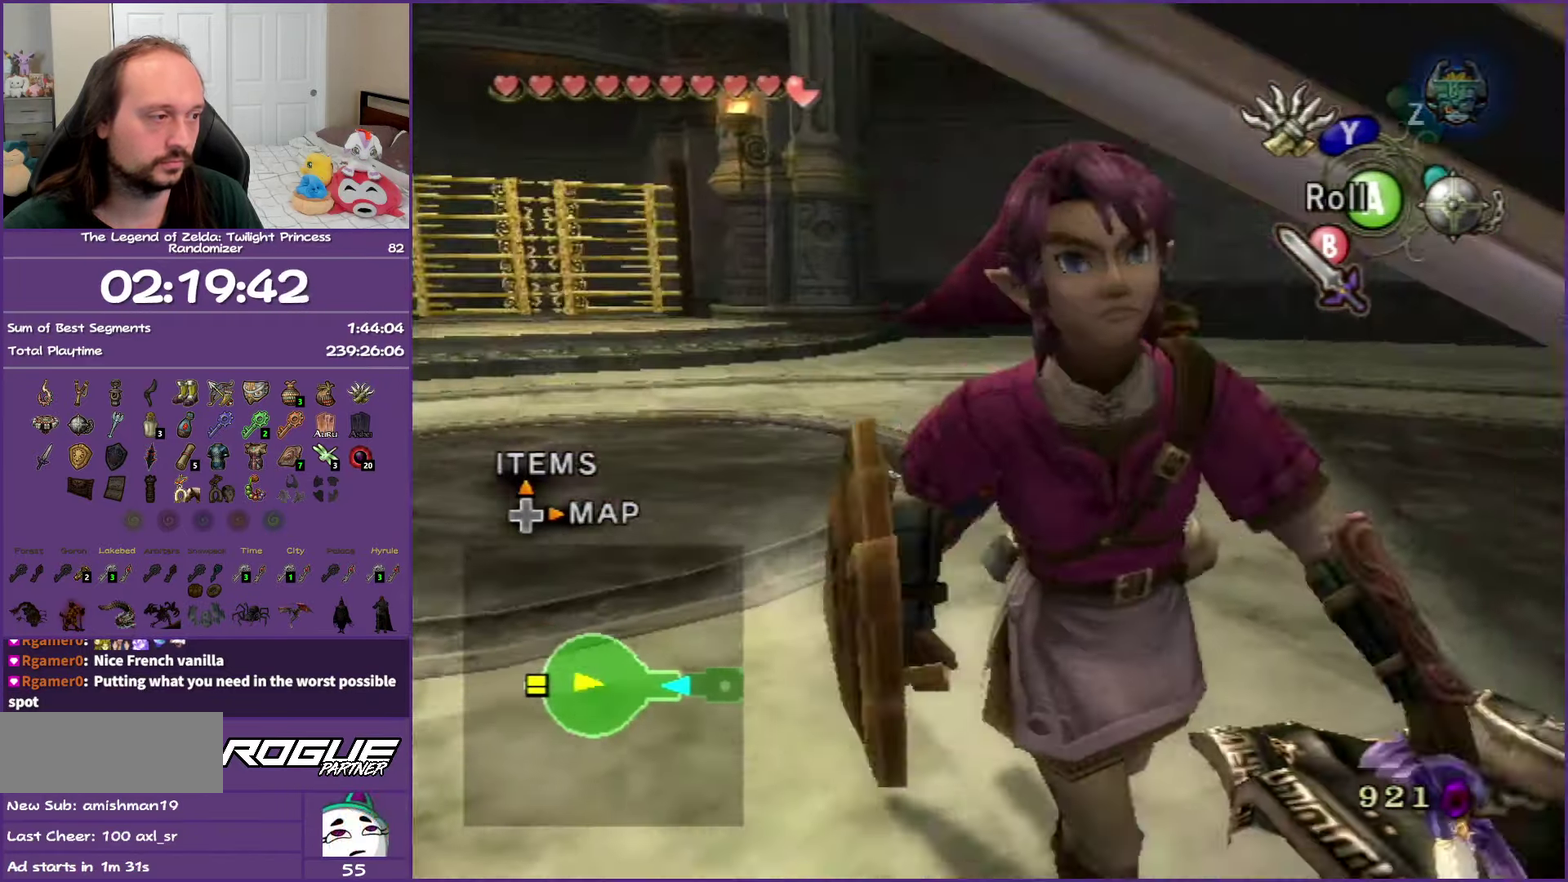
{"buttons": ["L1"], "left_stick": "down", "right_stick": "center", "events": [[217, "left_stick", "right"], [317, "left_stick", "up-right"], [483, "L1", "down"], [483, "left_stick", "down"]]}
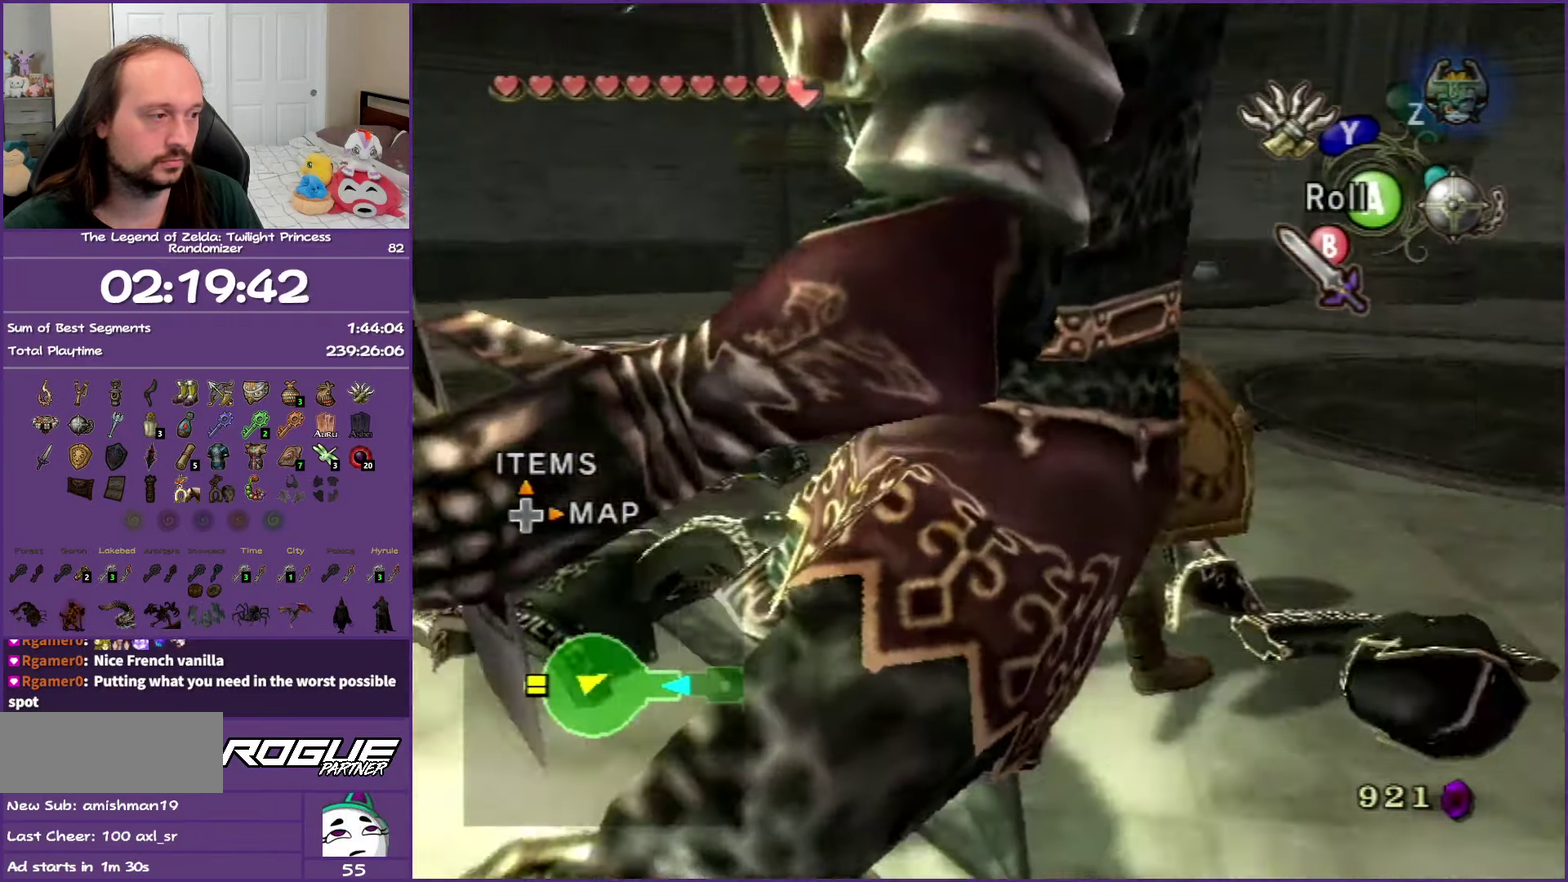
{"buttons": ["X", "L1"], "left_stick": "up-left", "right_stick": "center", "events": [[150, "X", "down"], [167, "left_stick", "down-left"], [417, "left_stick", "left"], [467, "left_stick", "up-left"]]}
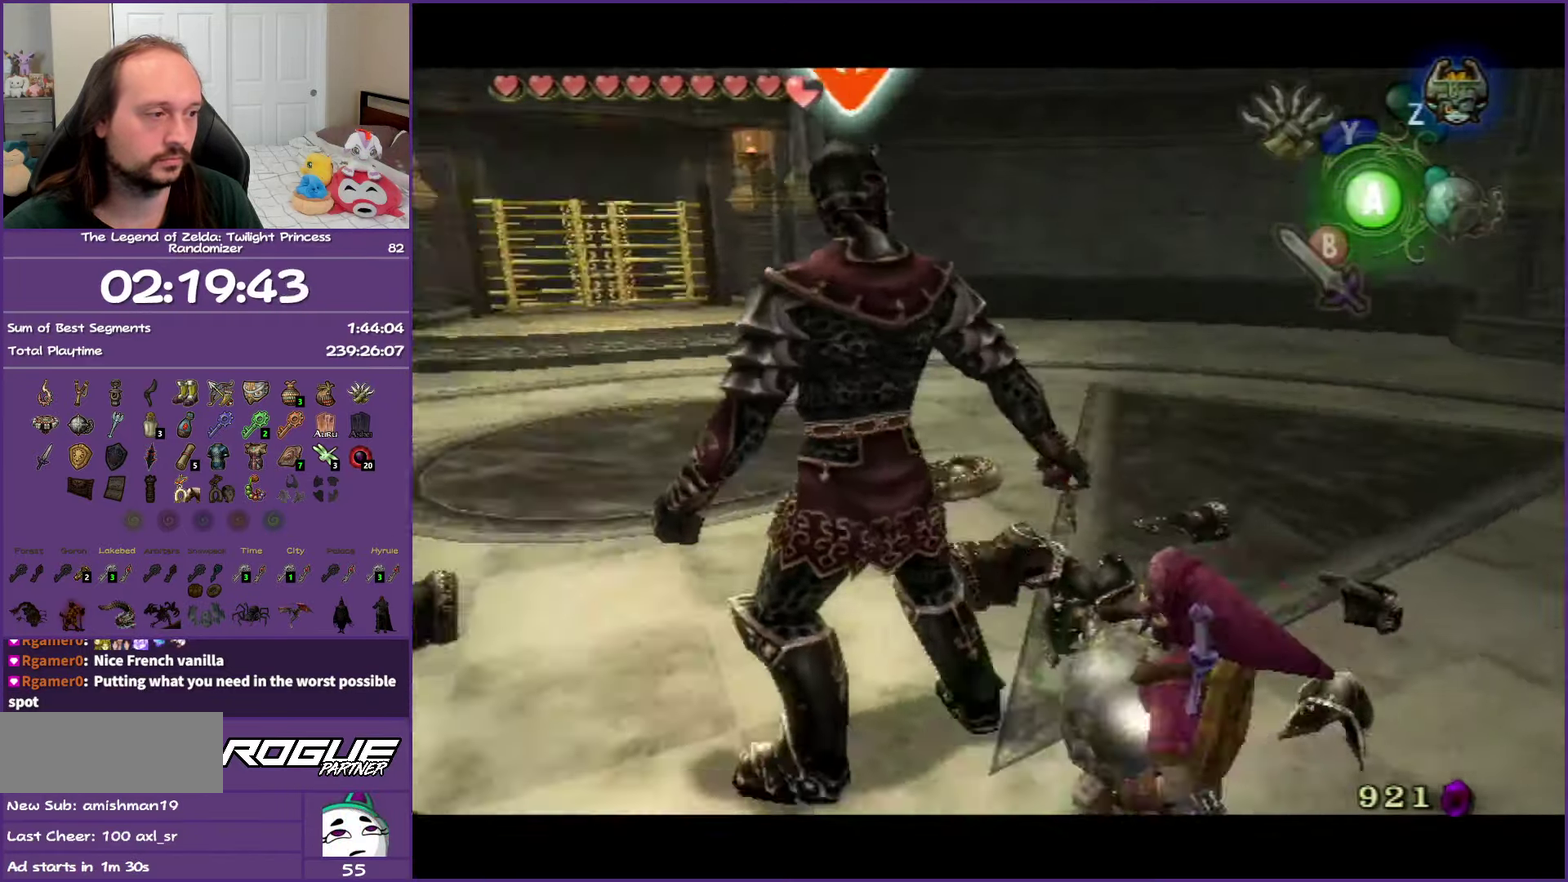
{"buttons": ["X", "L1"], "left_stick": "up", "right_stick": "center", "events": [[100, "left_stick", "up"]]}
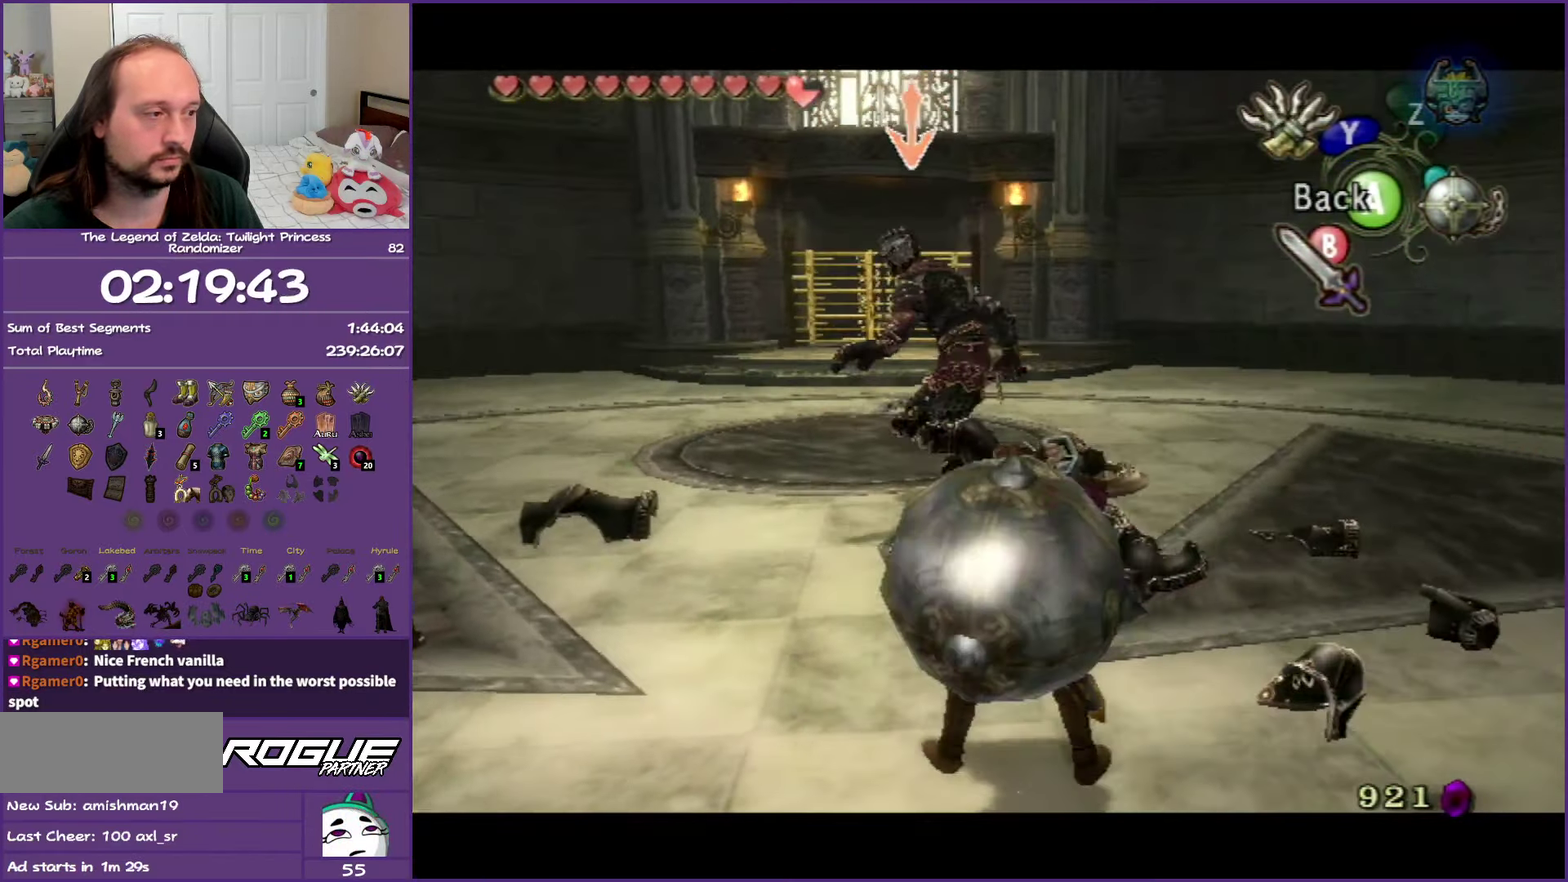
{"buttons": ["L1"], "left_stick": "left", "right_stick": "center", "events": [[117, "A", "down"], [150, "left_stick", "up-left"], [267, "left_stick", "left"], [317, "A", "up"], [367, "X", "up"]]}
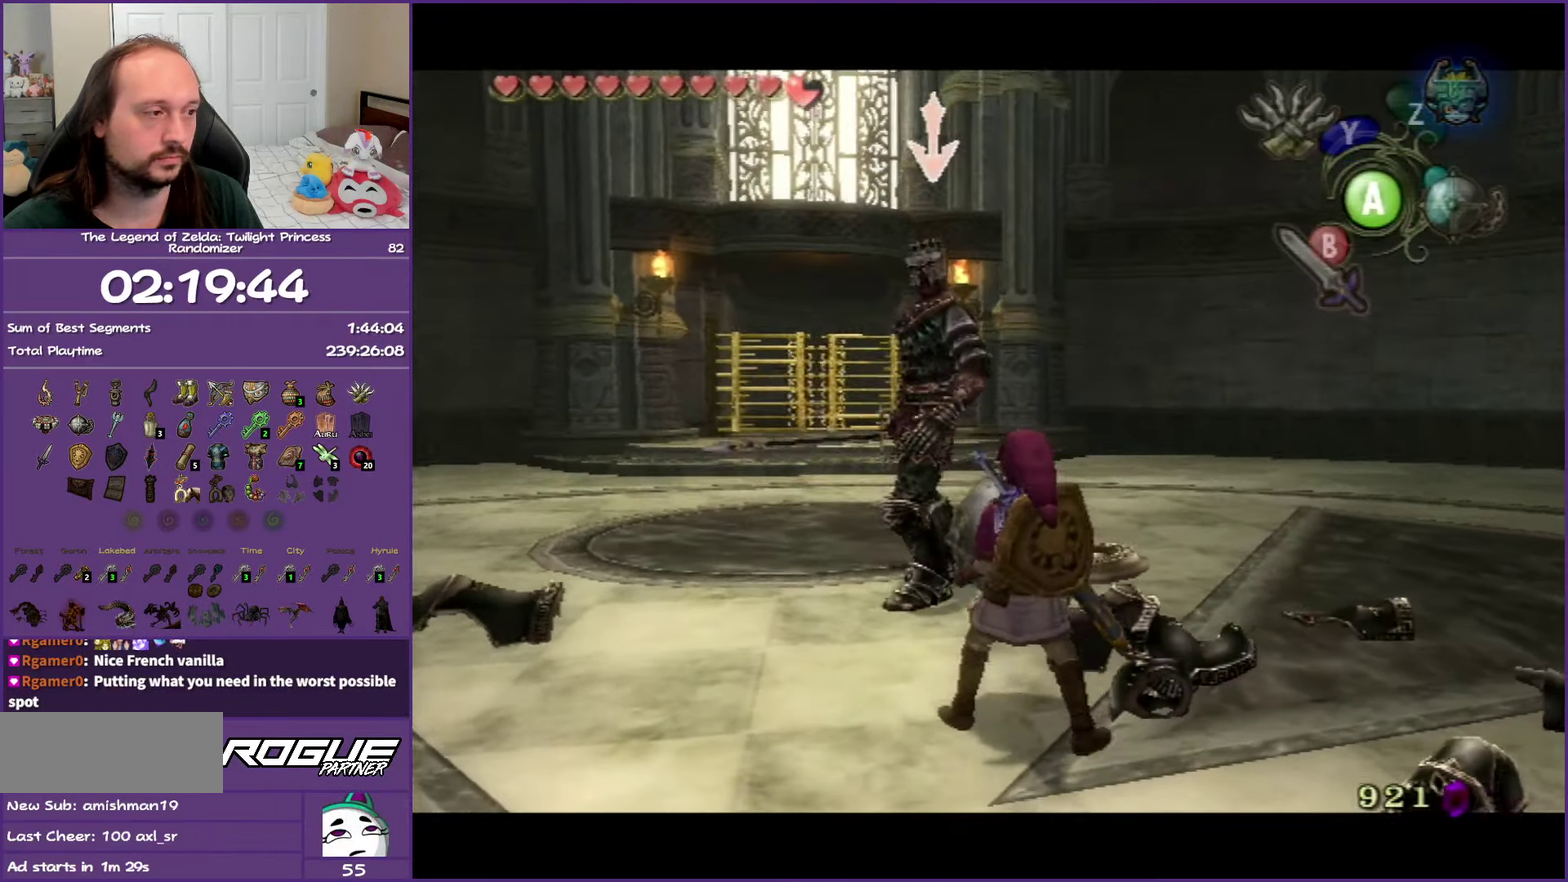
{"buttons": ["B"], "left_stick": "up-left", "right_stick": "center", "events": [[100, "L1", "up"], [117, "left_stick", "up-left"], [250, "left_stick", "up"], [267, "B", "down"], [333, "left_stick", "up-right"], [383, "B", "up"], [417, "left_stick", "up"], [467, "B", "down"], [483, "left_stick", "up-left"]]}
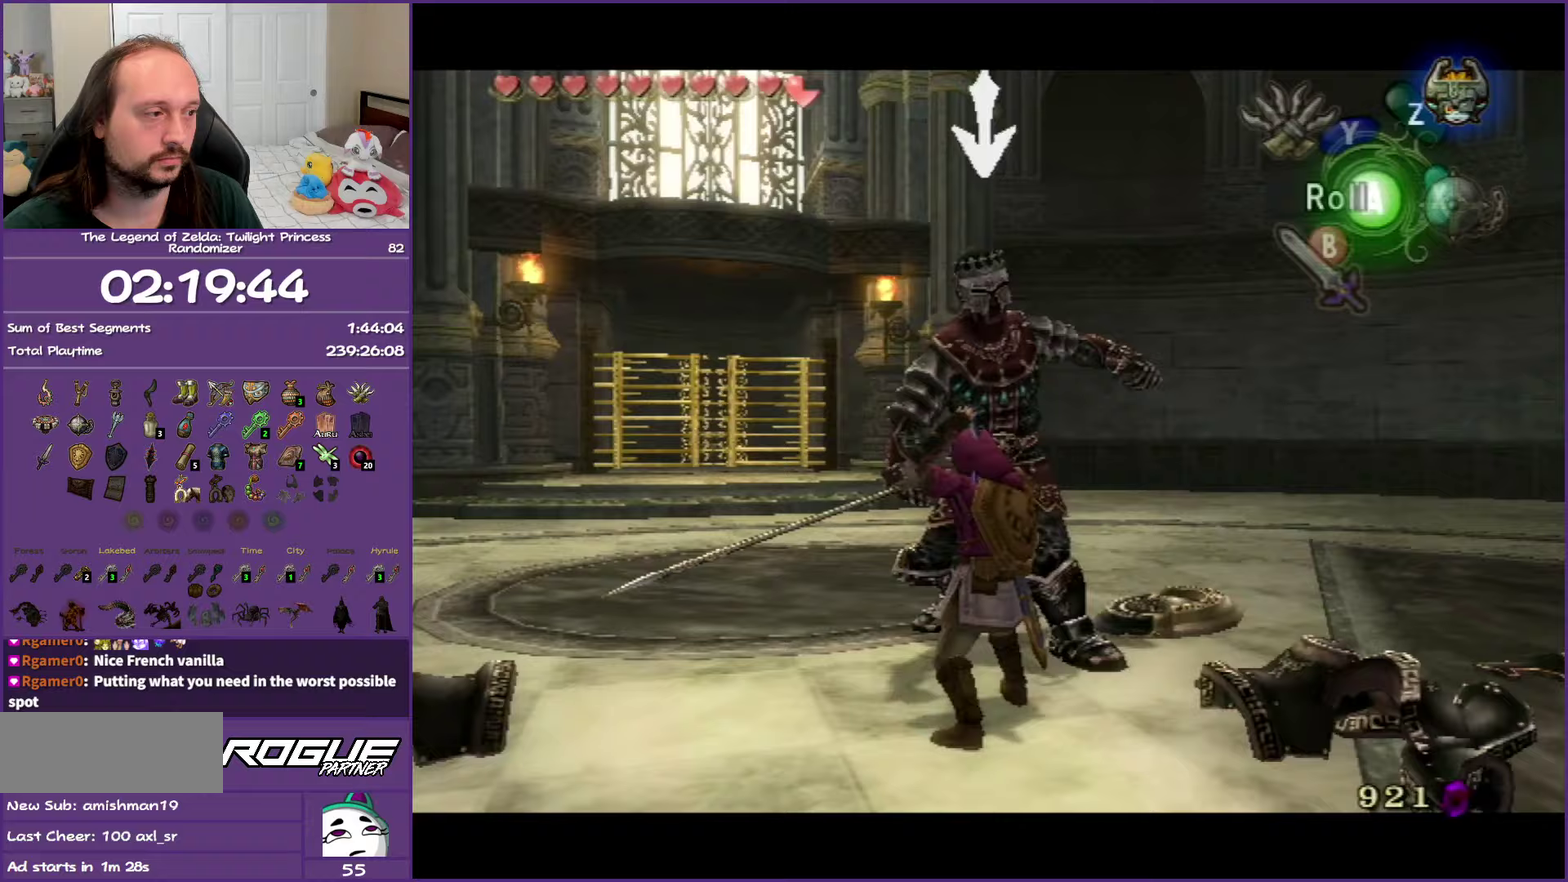
{"buttons": [], "left_stick": "up-left", "right_stick": "center", "events": [[117, "B", "up"]]}
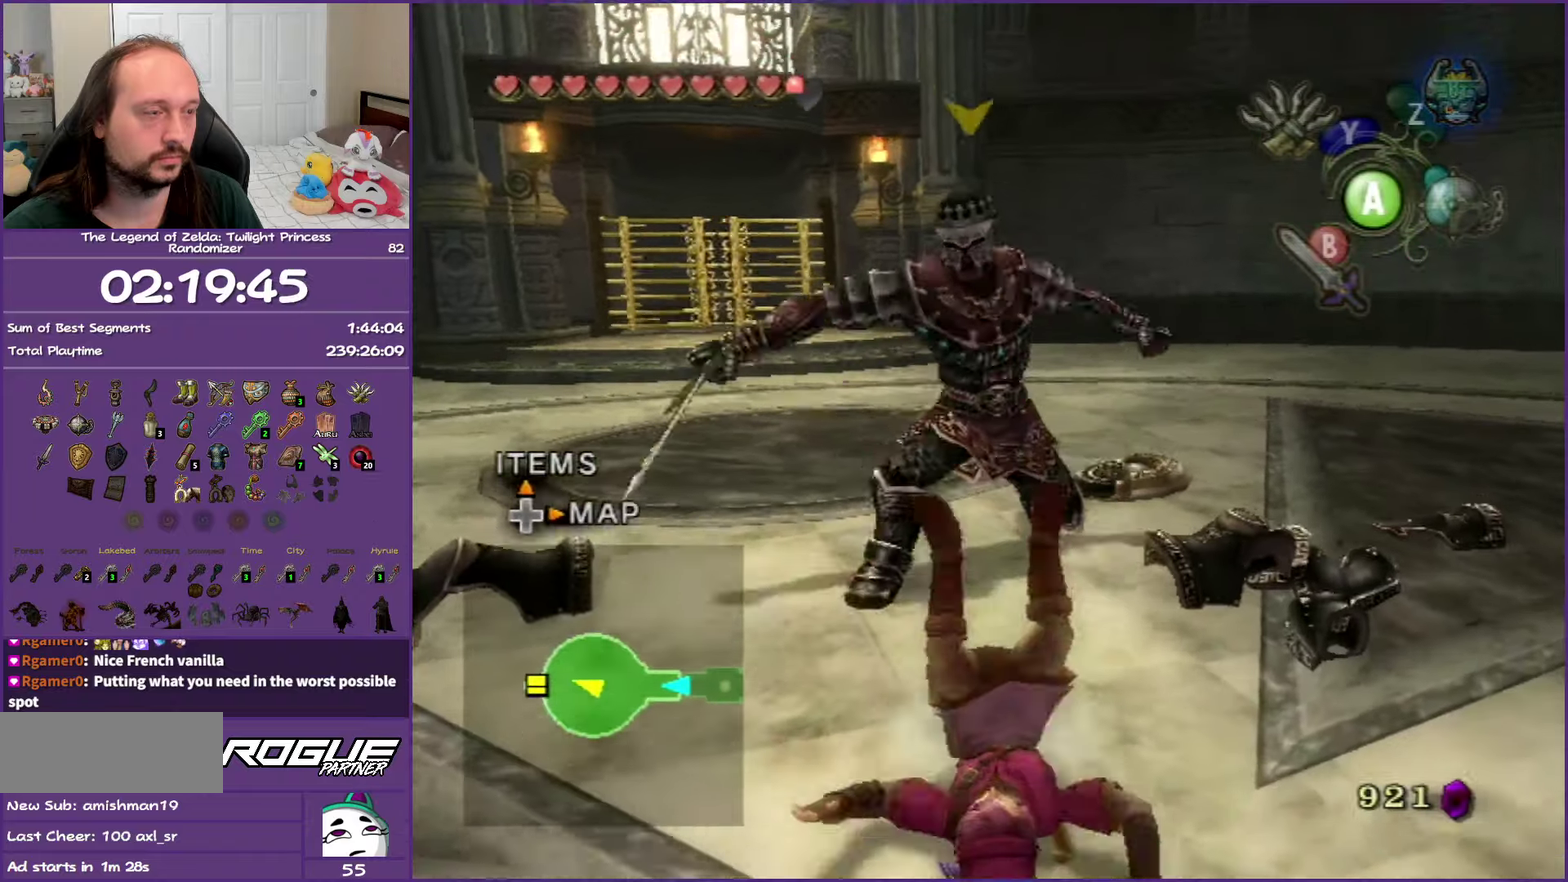
{"buttons": ["L1"], "left_stick": "center", "right_stick": "center", "events": [[67, "L1", "down"], [67, "left_stick", "center"], [233, "B", "down"], [317, "B", "up"]]}
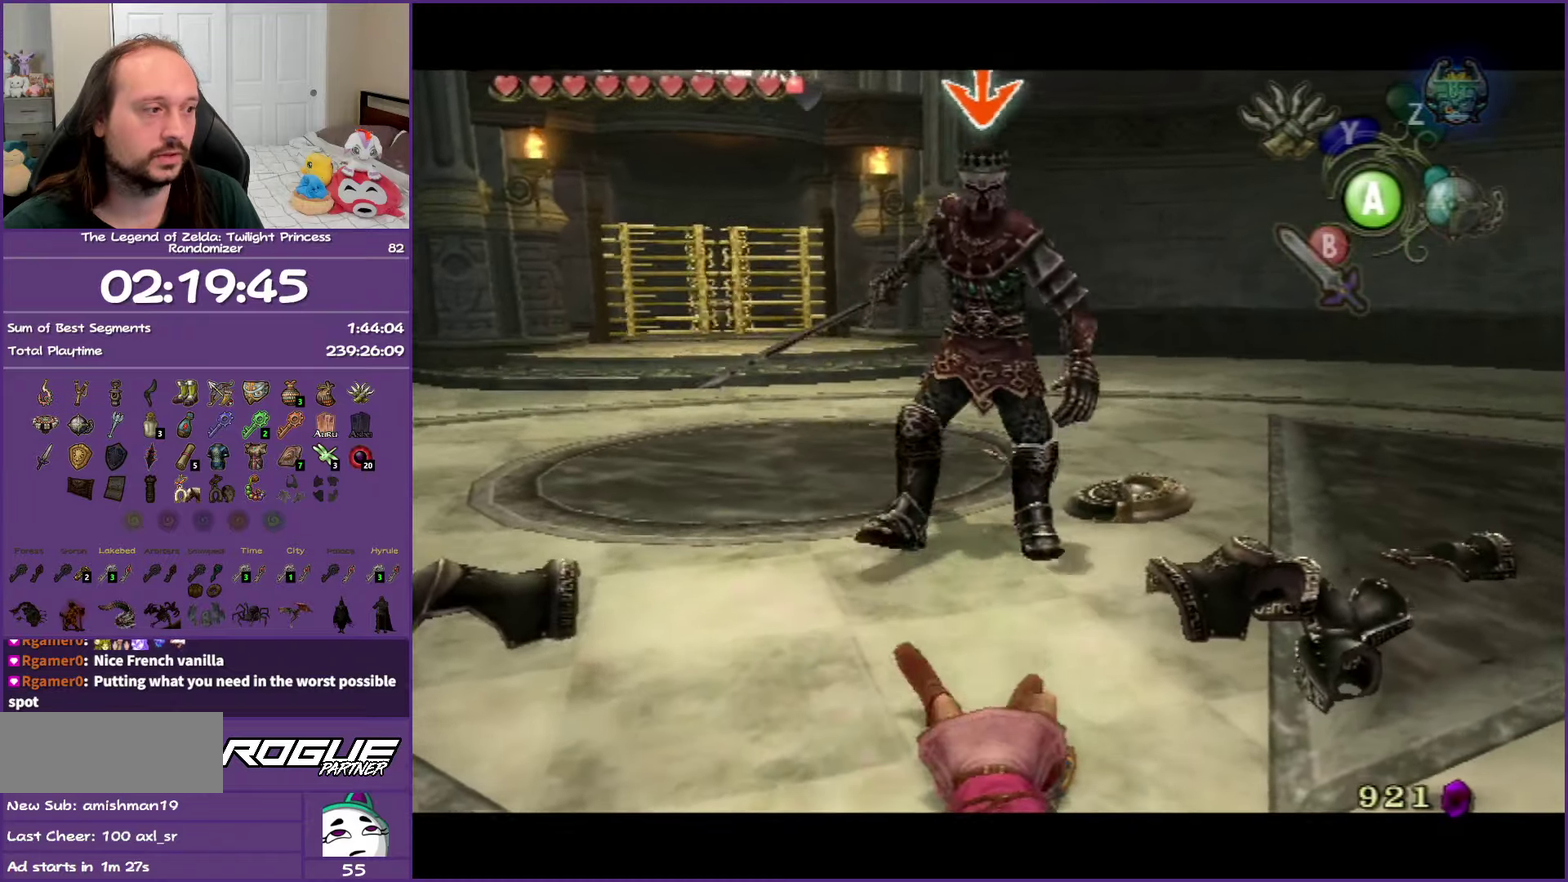
{"buttons": [], "left_stick": "down-left", "right_stick": "center", "events": [[267, "L1", "up"], [267, "left_stick", "left"], [383, "left_stick", "down-left"]]}
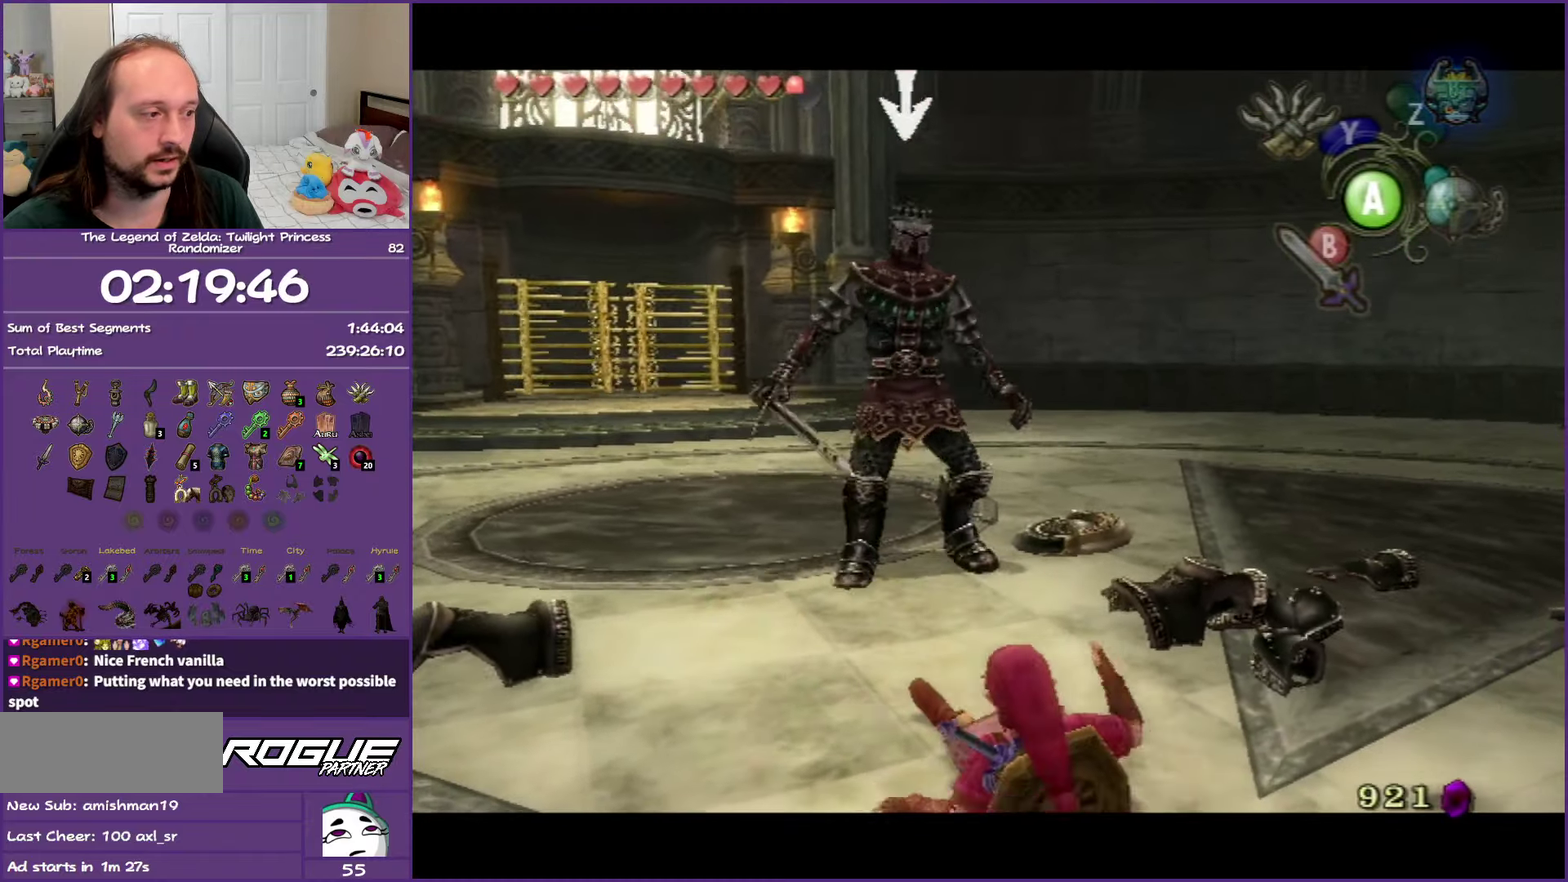
{"buttons": ["B"], "left_stick": "down", "right_stick": "center", "events": [[400, "left_stick", "down"], [500, "B", "down"]]}
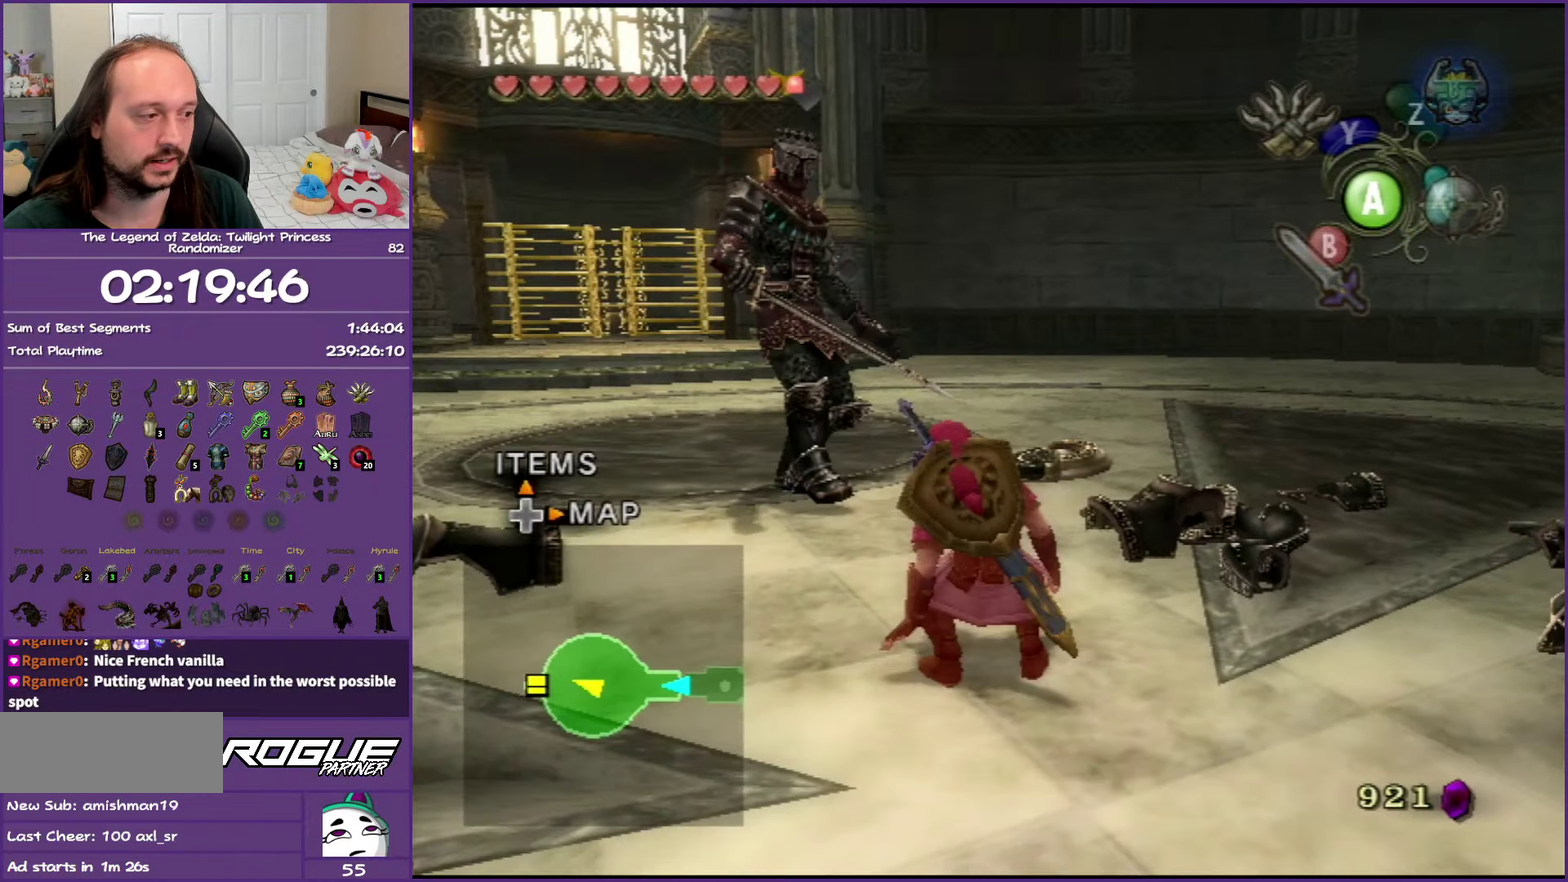
{"buttons": [], "left_stick": "down-left", "right_stick": "center", "events": [[117, "B", "up"], [200, "B", "down"], [317, "B", "up"], [417, "left_stick", "down-left"]]}
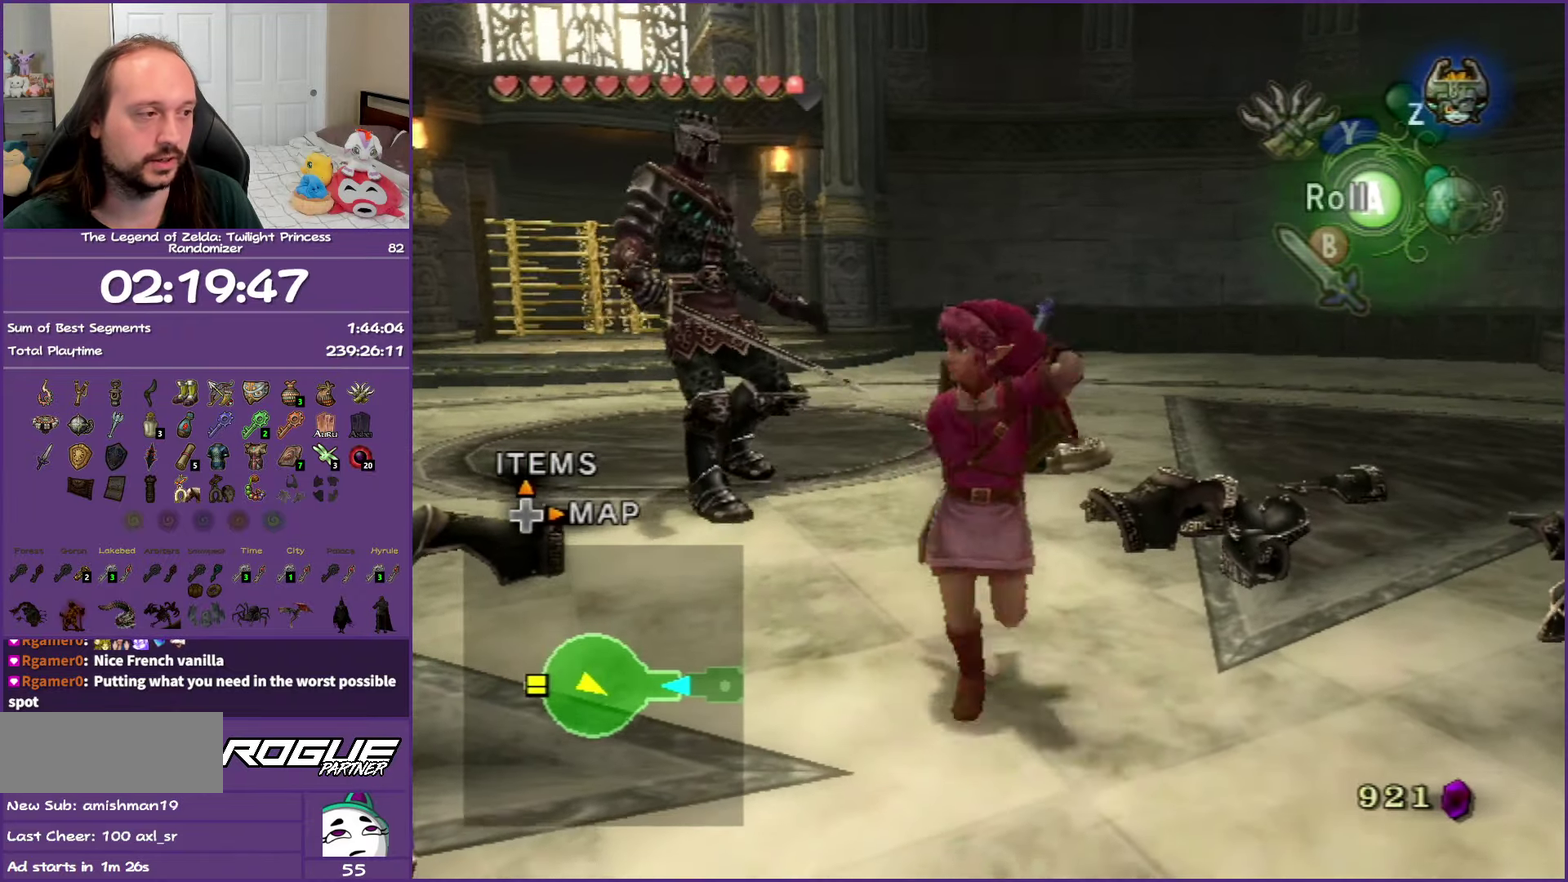
{"buttons": [], "left_stick": "up-right", "right_stick": "center", "events": [[317, "left_stick", "up-left"], [367, "left_stick", "up"], [433, "left_stick", "up-right"]]}
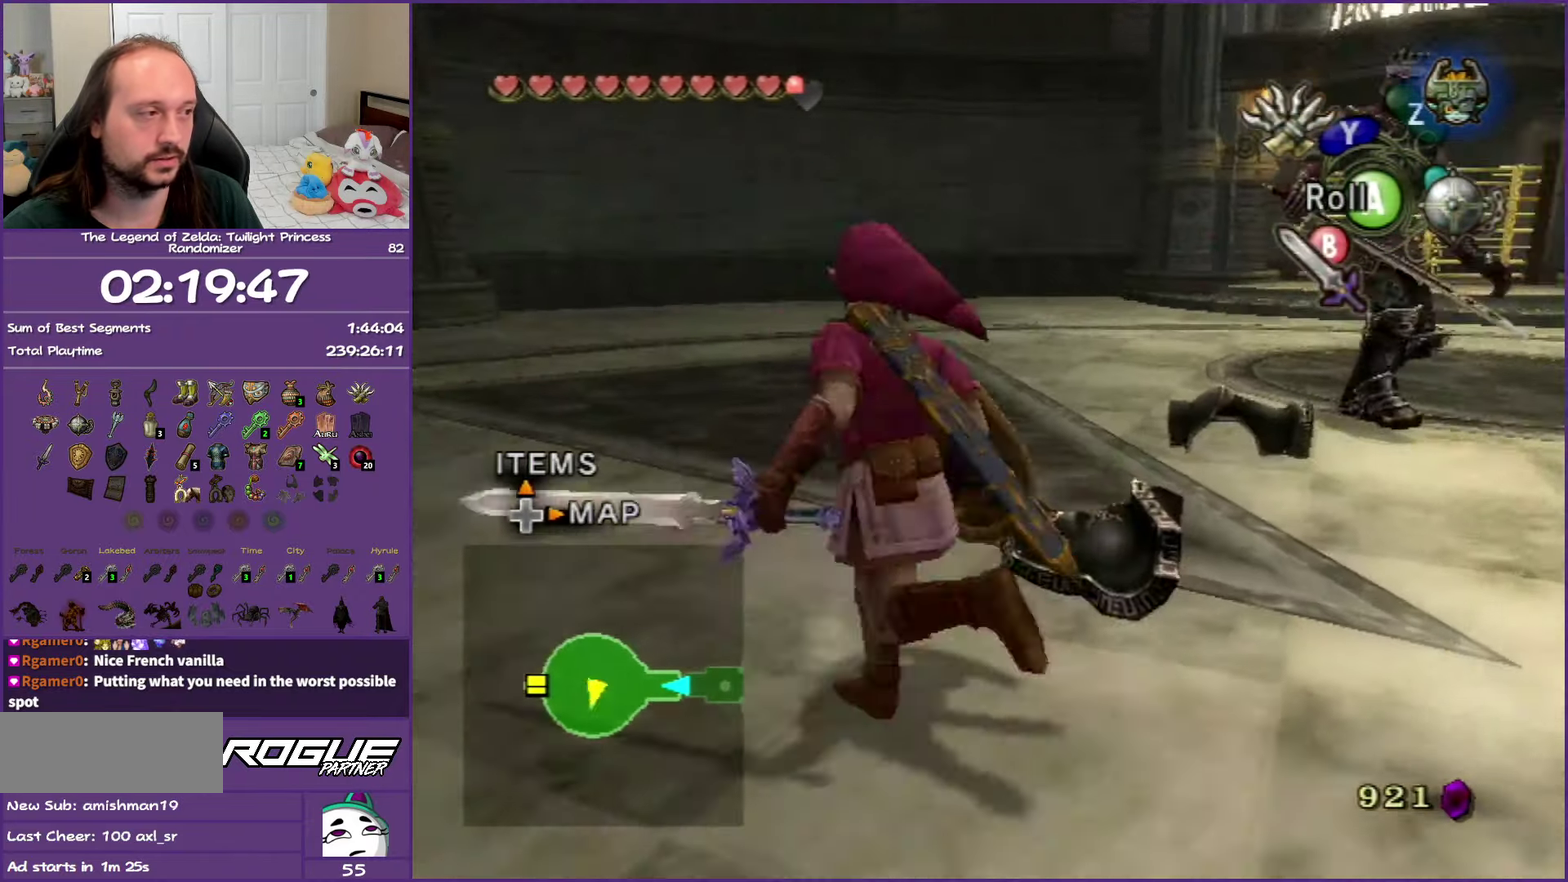
{"buttons": ["B"], "left_stick": "up", "right_stick": "center", "events": [[200, "left_stick", "right"], [300, "left_stick", "up-right"], [367, "B", "down"], [450, "left_stick", "up"]]}
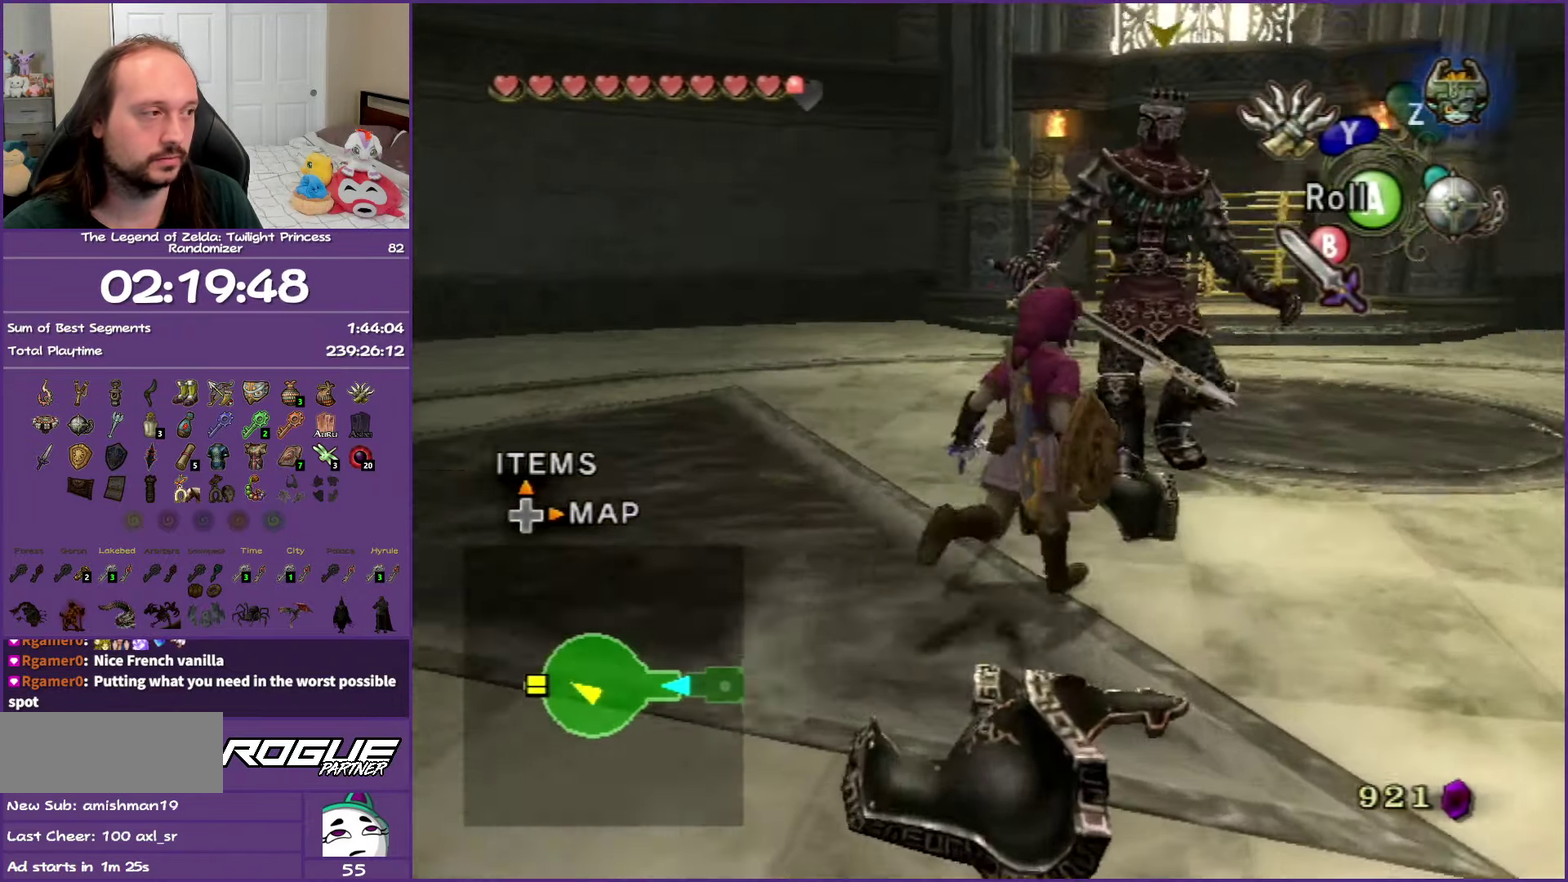
{"buttons": [], "left_stick": "up-right", "right_stick": "center", "events": [[33, "B", "up"], [150, "left_stick", "up-right"]]}
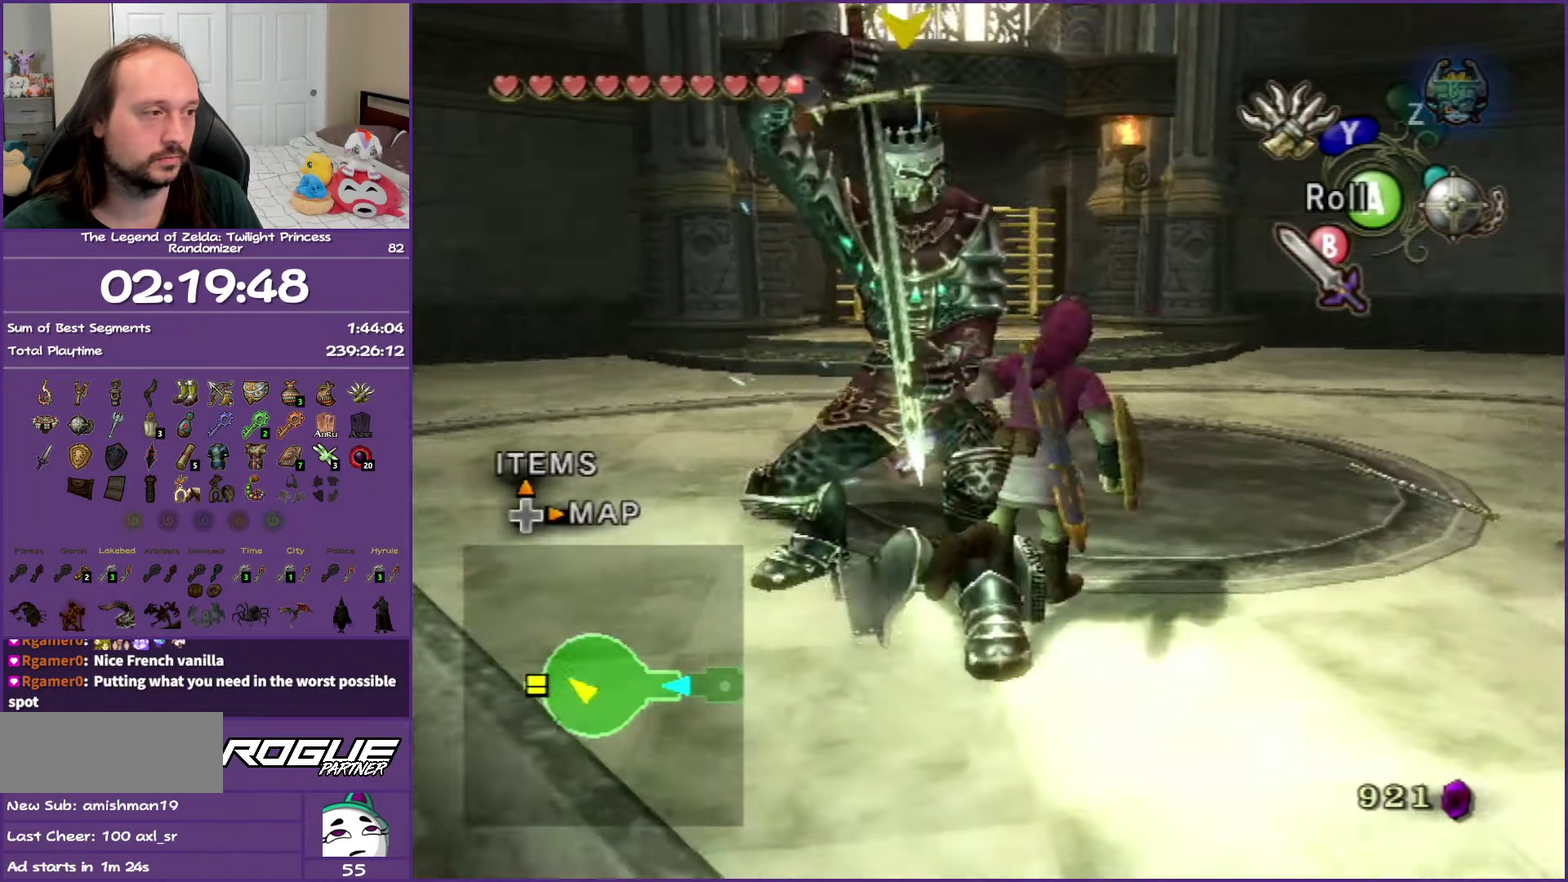
{"buttons": ["L1"], "left_stick": "center", "right_stick": "center", "events": [[50, "left_stick", "up-left"], [100, "L1", "down"], [117, "left_stick", "left"], [283, "B", "down"], [283, "left_stick", "center"], [433, "B", "up"]]}
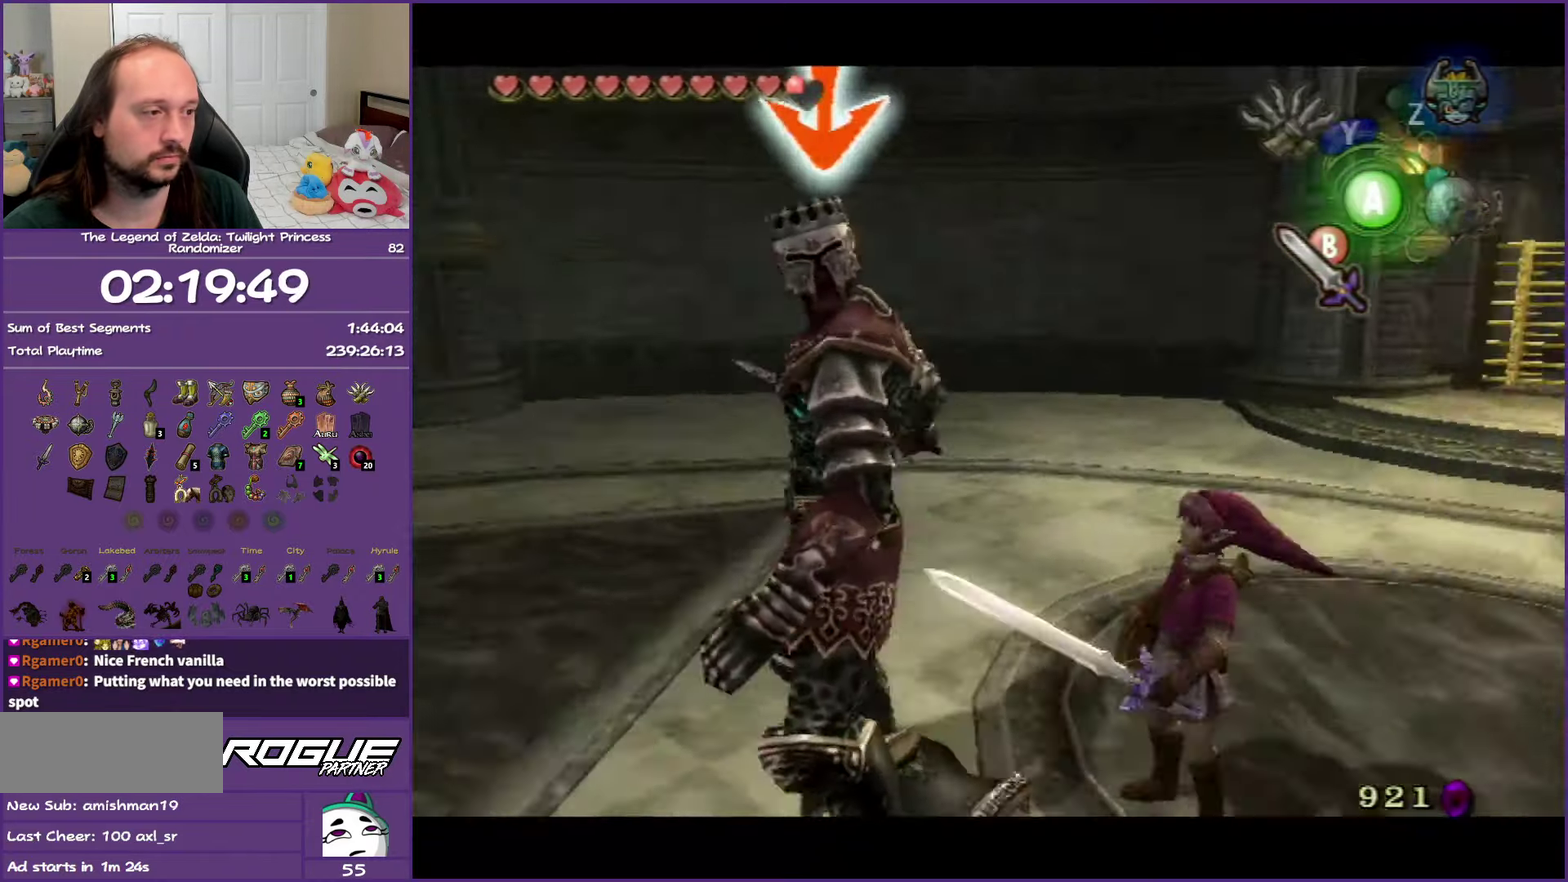
{"buttons": ["B", "L1"], "left_stick": "center", "right_stick": "center", "events": [[33, "B", "down"], [250, "B", "up"], [400, "B", "down"]]}
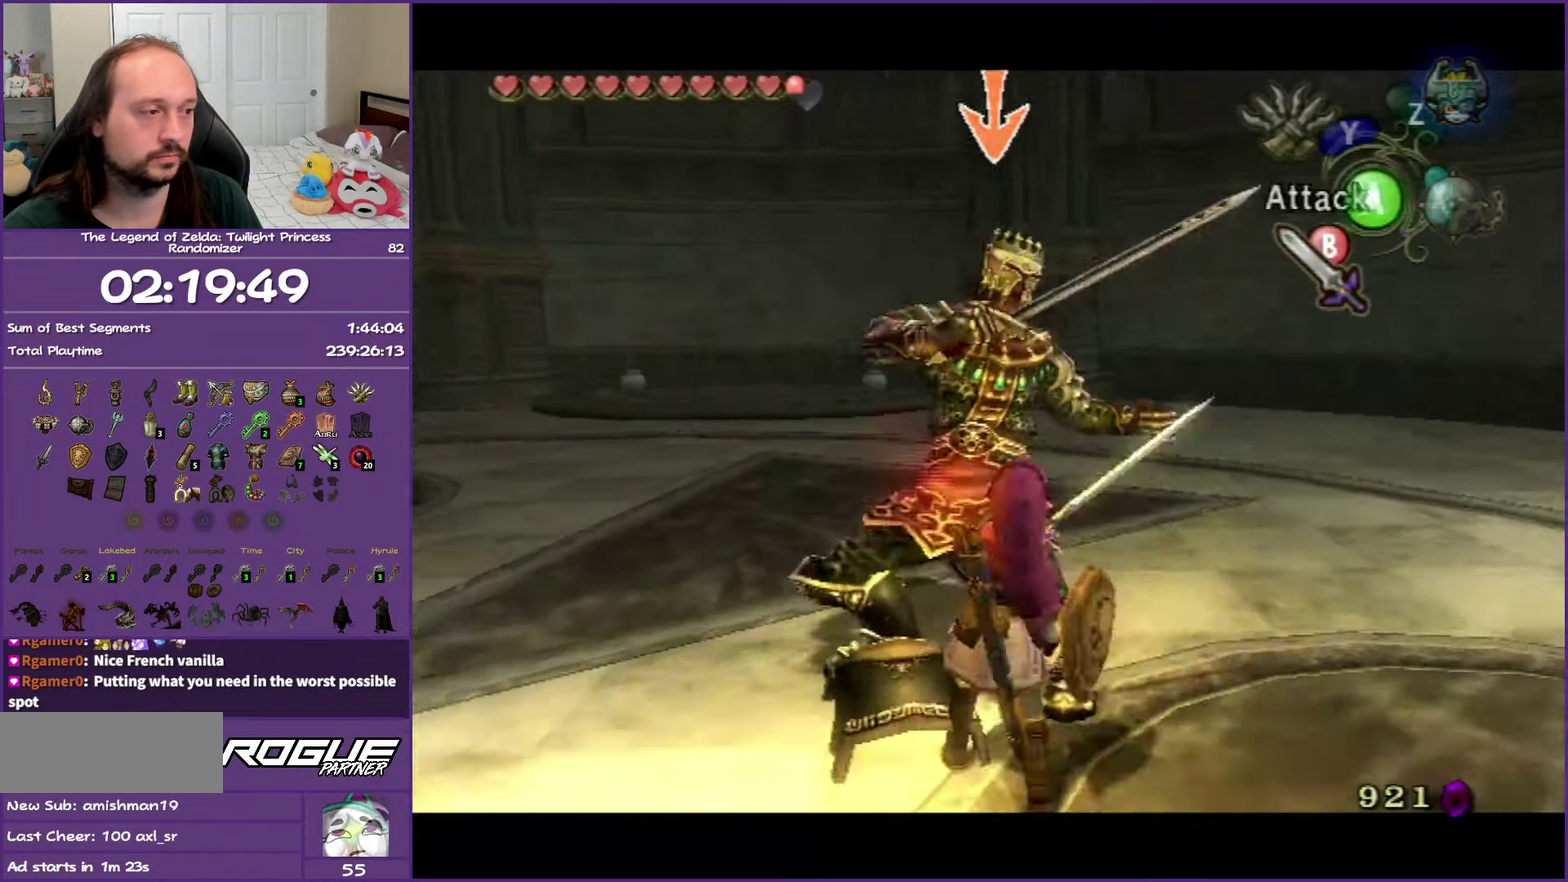
{"buttons": ["X", "L1"], "left_stick": "up-left", "right_stick": "center", "events": [[33, "B", "up"], [317, "left_stick", "up-left"], [433, "X", "down"]]}